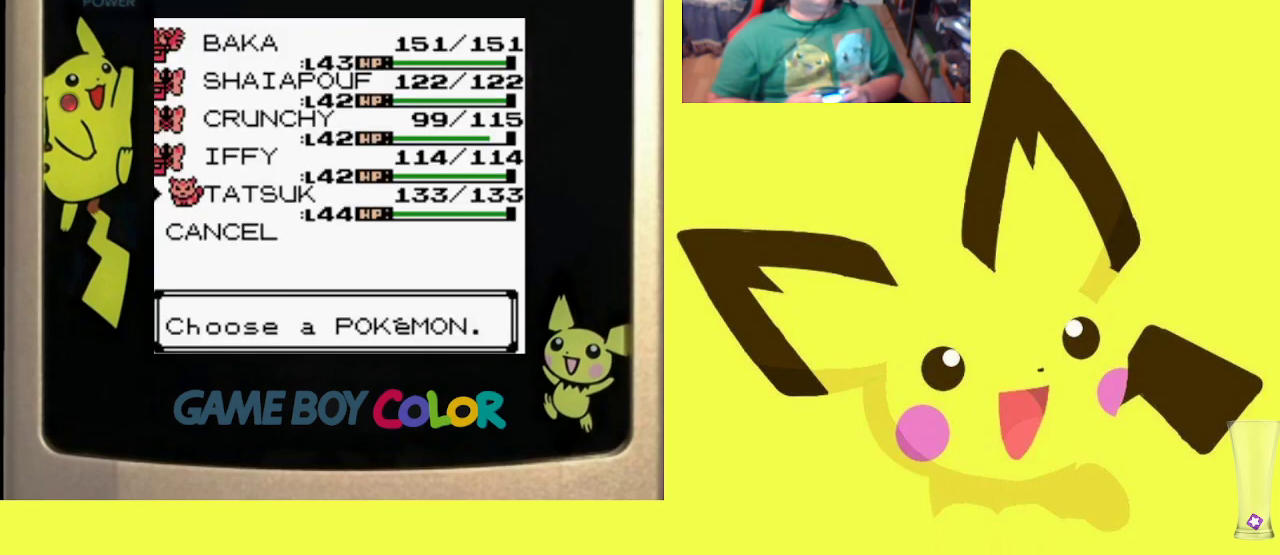
Gameplay with a controller (PlayStation layout); each line is a JSON object with the inputs held at the frame after it. "events" lists button and stick changes between this image and that frame as [ms after this image, input, new state], when the widget could be followed in between. Not read: left_stick right_stick.
{"buttons": ["DPAD_DOWN"], "events": [[67, "CIRCLE", "down"], [217, "CIRCLE", "up"], [500, "DPAD_DOWN", "down"]]}
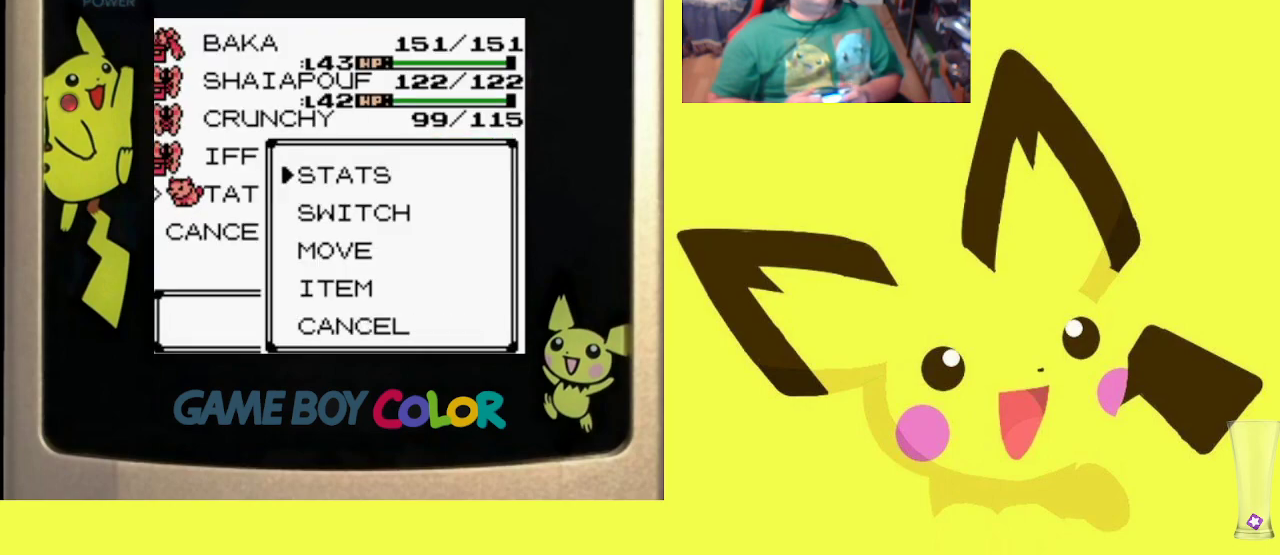
{"buttons": [], "events": [[83, "DPAD_DOWN", "up"], [350, "CIRCLE", "down"], [500, "CIRCLE", "up"]]}
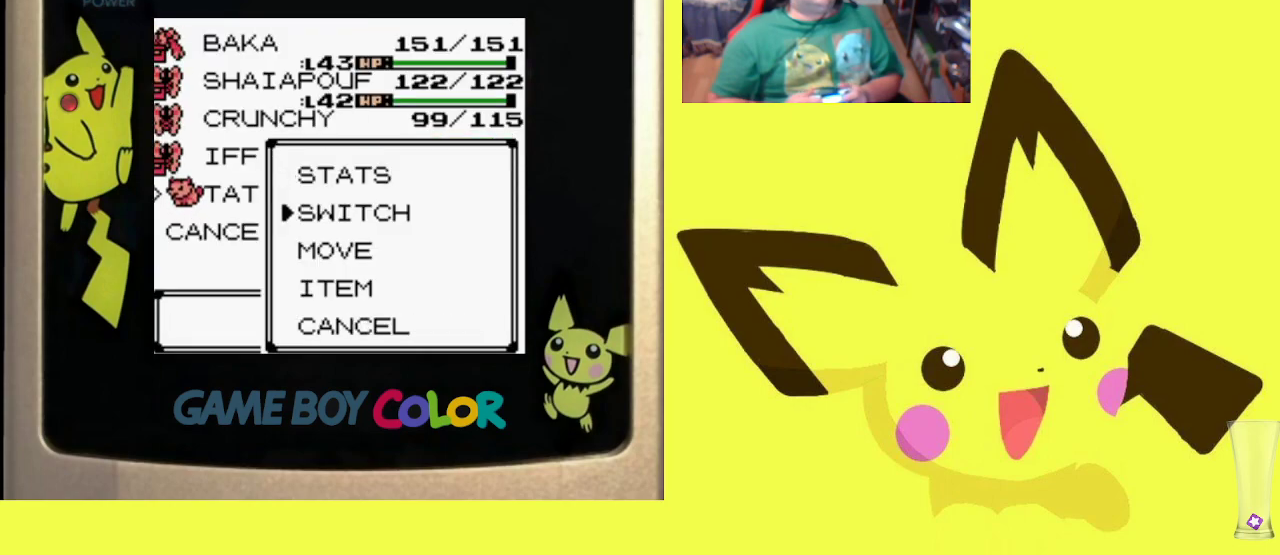
{"buttons": [], "events": [[300, "DPAD_DOWN", "down"], [417, "DPAD_DOWN", "up"]]}
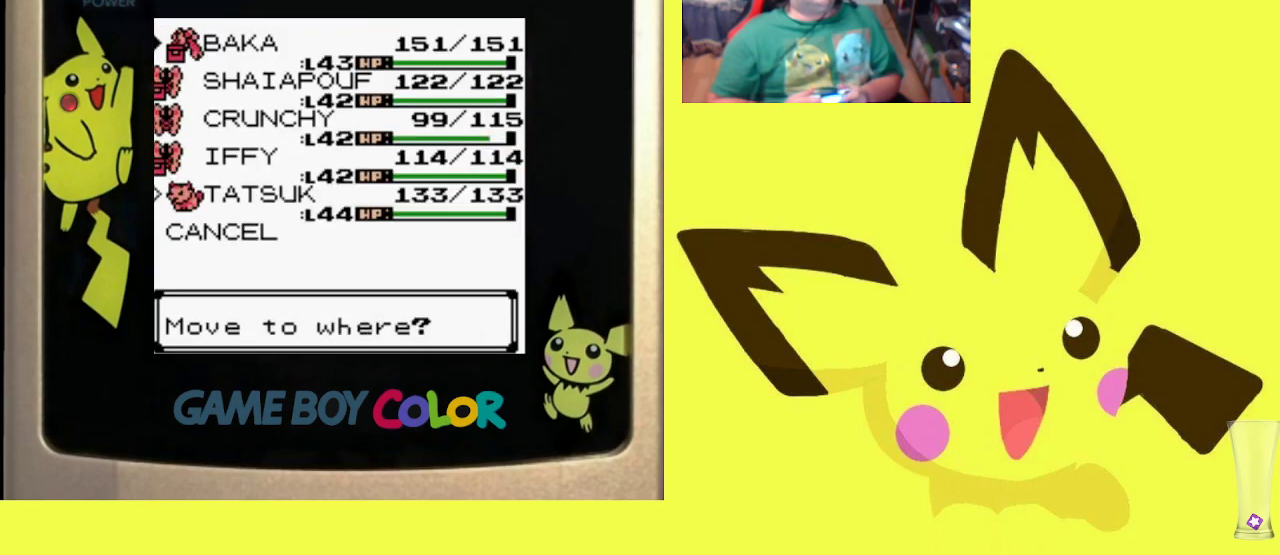
{"buttons": [], "events": [[83, "DPAD_DOWN", "down"], [200, "DPAD_DOWN", "up"]]}
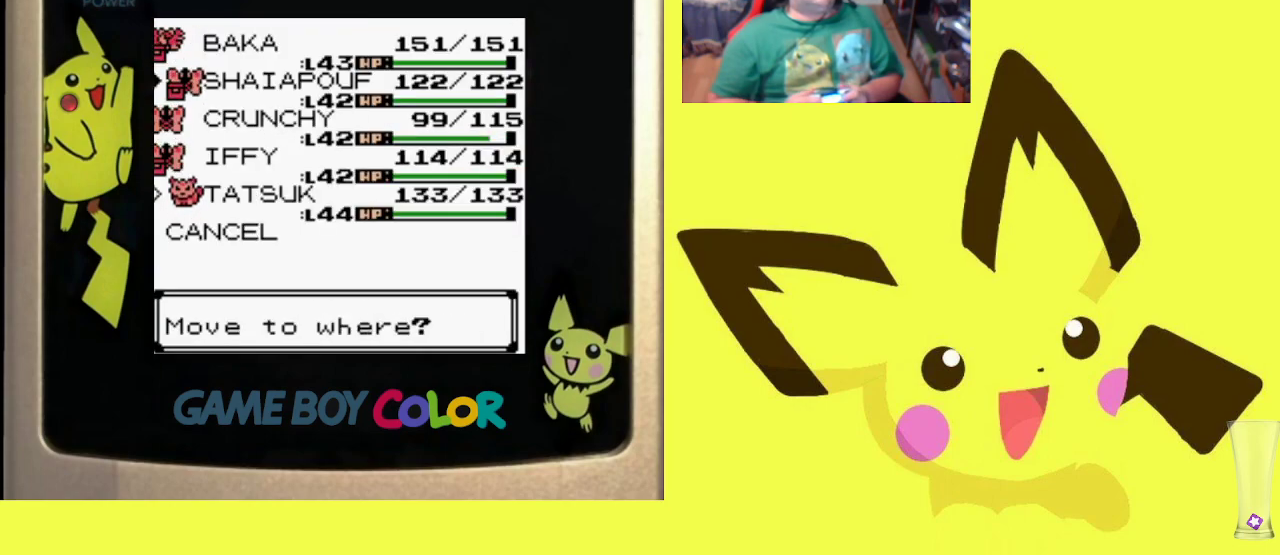
{"buttons": [], "events": [[267, "DPAD_UP", "down"], [367, "DPAD_UP", "up"]]}
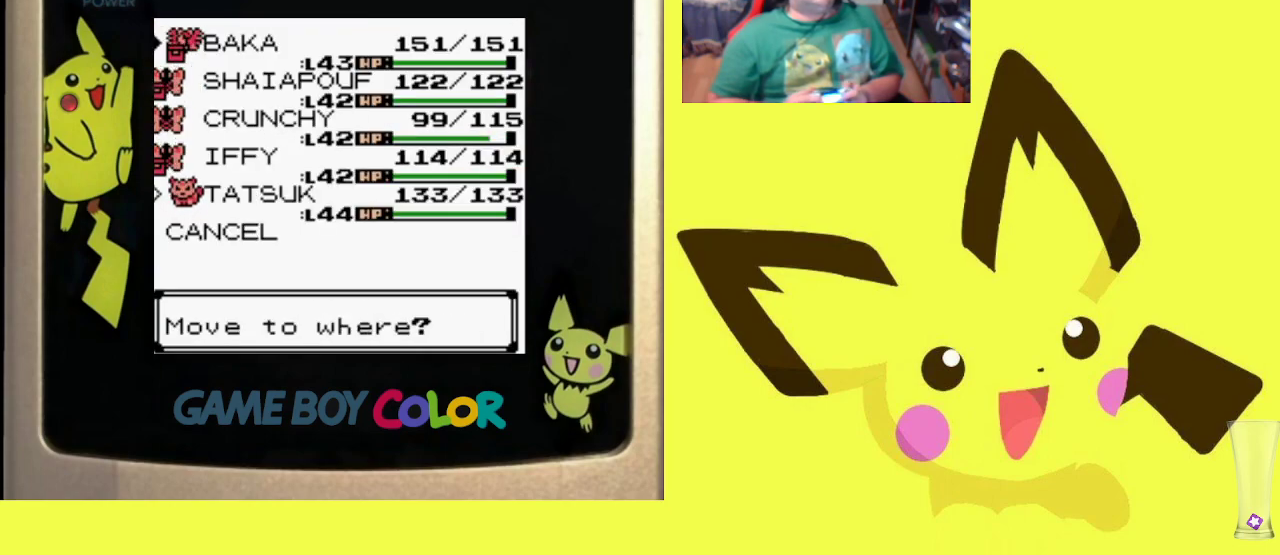
{"buttons": [], "events": [[33, "CIRCLE", "down"], [167, "CIRCLE", "up"]]}
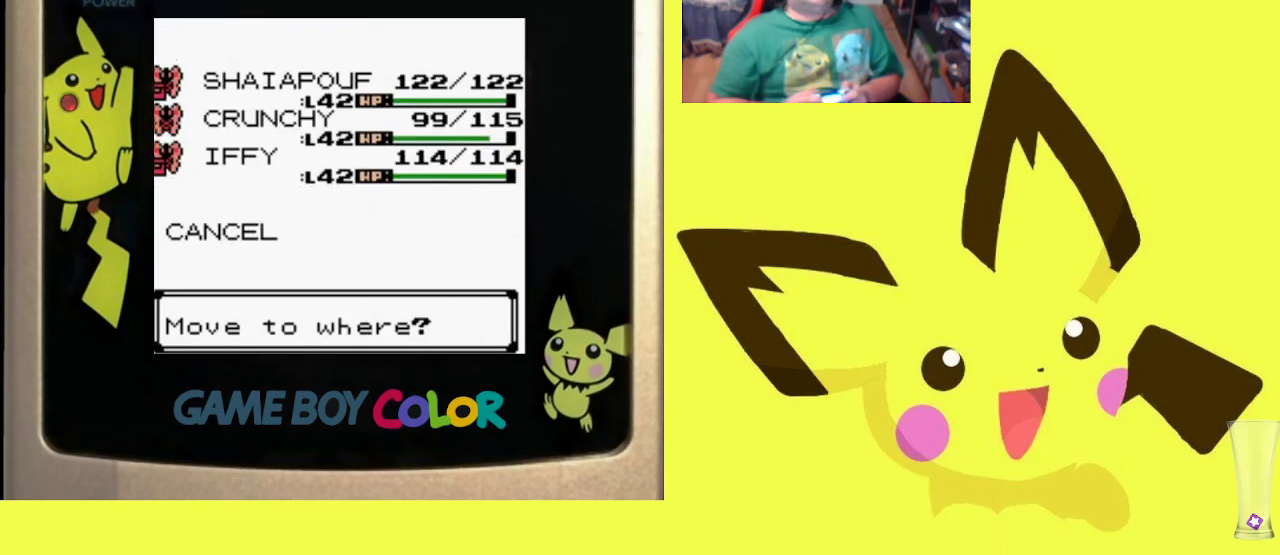
{"buttons": [], "events": [[117, "CROSS", "down"], [200, "CROSS", "up"], [333, "CROSS", "down"], [400, "CROSS", "up"]]}
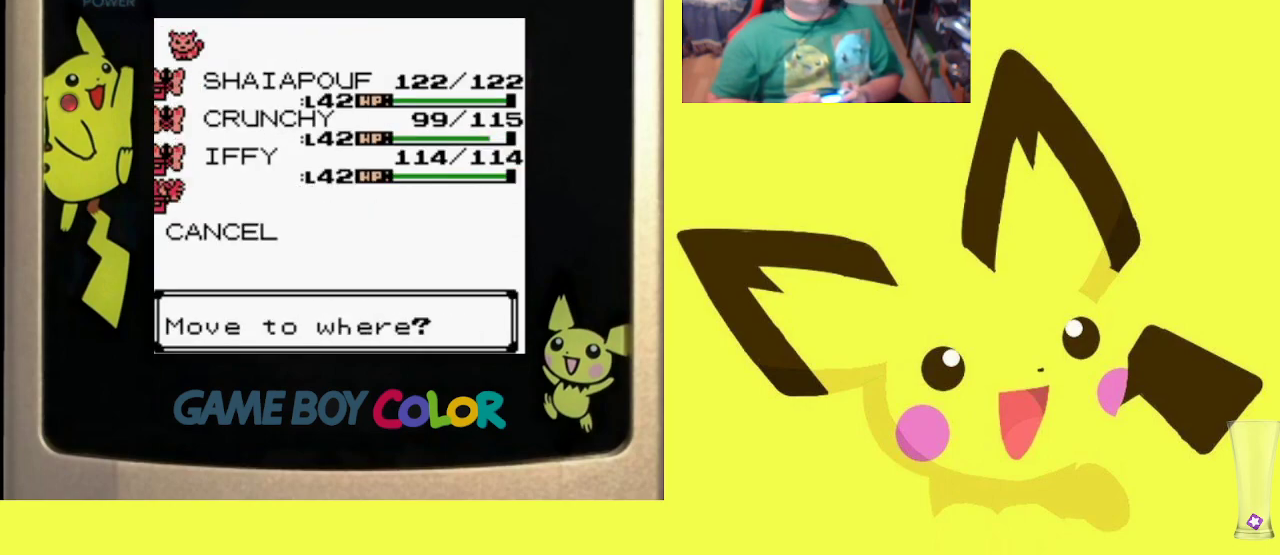
{"buttons": [], "events": [[167, "CROSS", "down"], [333, "CROSS", "up"]]}
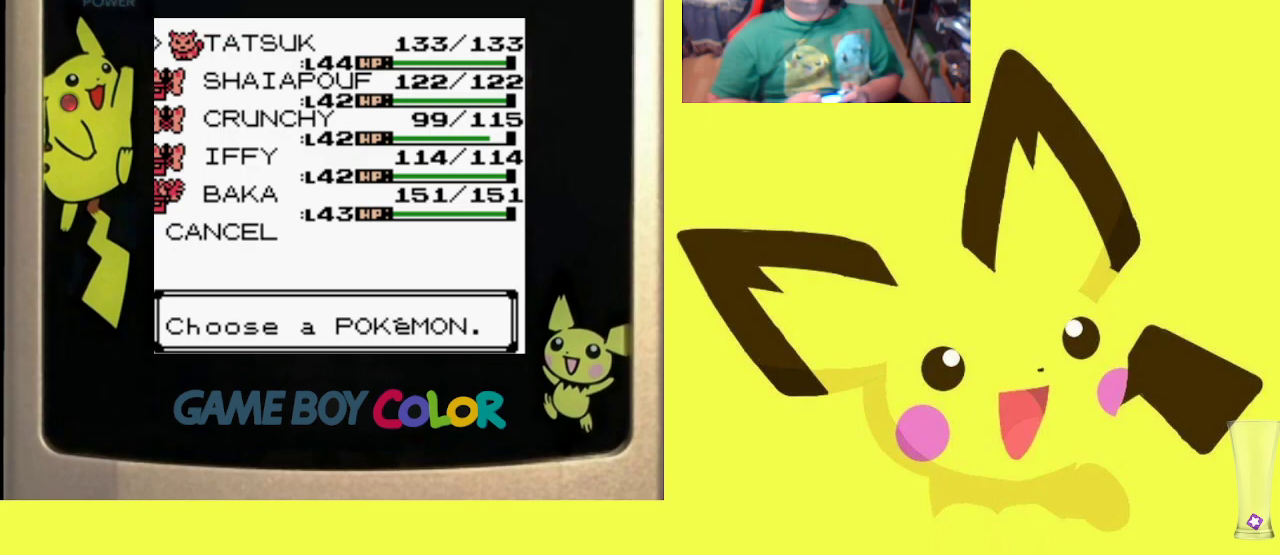
{"buttons": [], "events": [[350, "DPAD_DOWN", "down"], [467, "DPAD_DOWN", "up"]]}
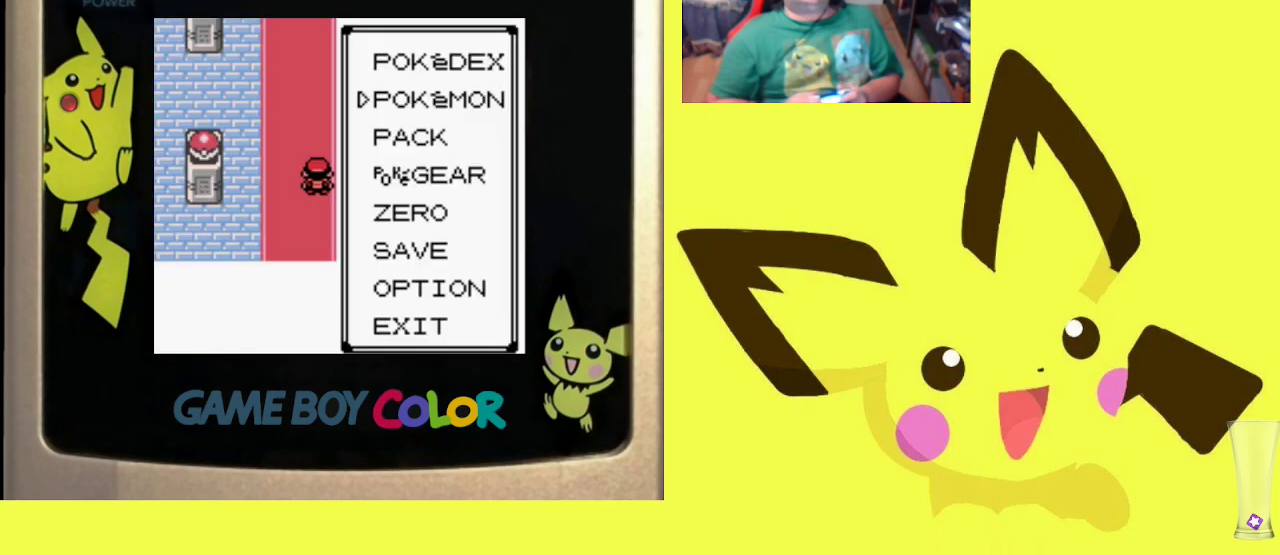
{"buttons": [], "events": [[100, "DPAD_DOWN", "down"], [233, "DPAD_DOWN", "up"], [317, "DPAD_DOWN", "down"], [433, "DPAD_DOWN", "up"]]}
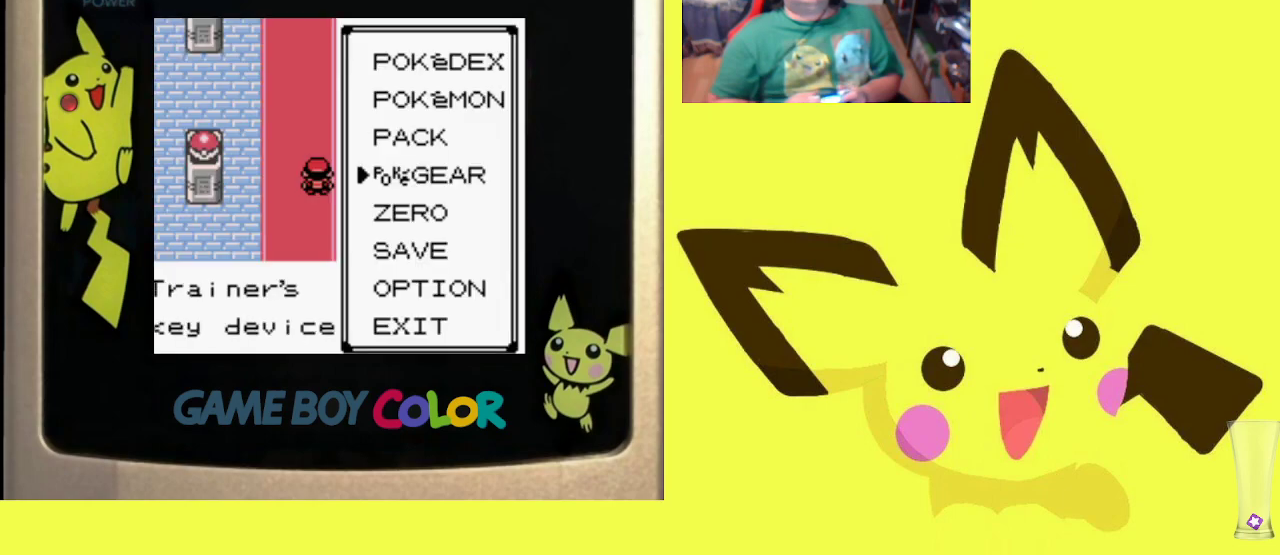
{"buttons": ["CIRCLE"], "events": [[33, "DPAD_DOWN", "down"], [133, "DPAD_DOWN", "up"], [250, "DPAD_DOWN", "down"], [367, "DPAD_DOWN", "up"], [450, "CIRCLE", "down"]]}
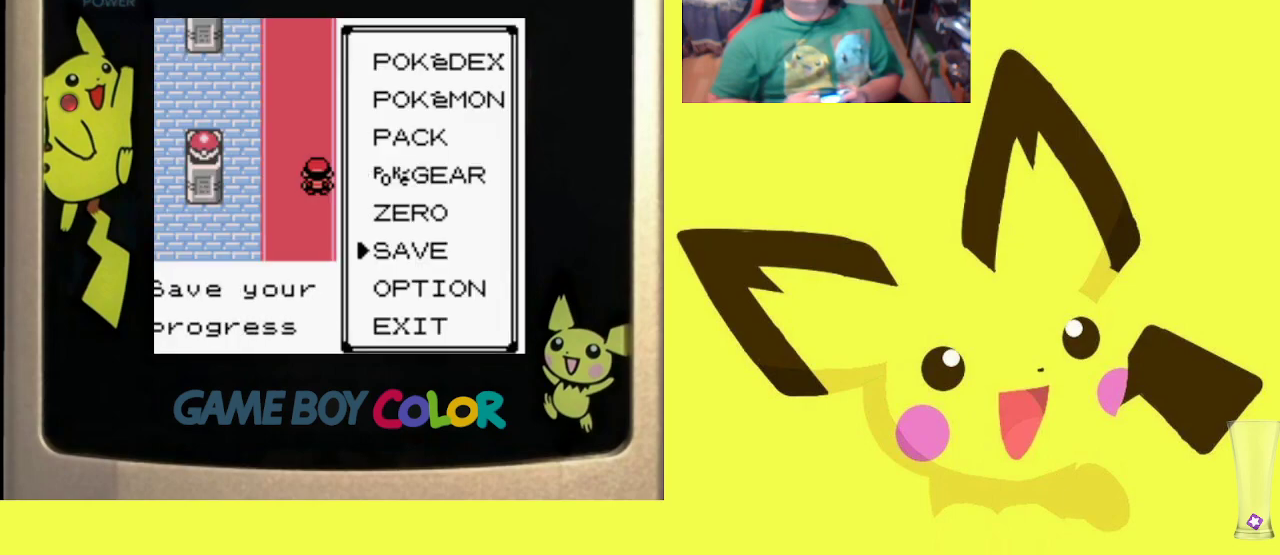
{"buttons": ["CIRCLE"], "events": [[83, "CIRCLE", "up"], [150, "CIRCLE", "down"], [250, "CIRCLE", "up"], [333, "CIRCLE", "down"], [417, "CIRCLE", "up"], [500, "CIRCLE", "down"]]}
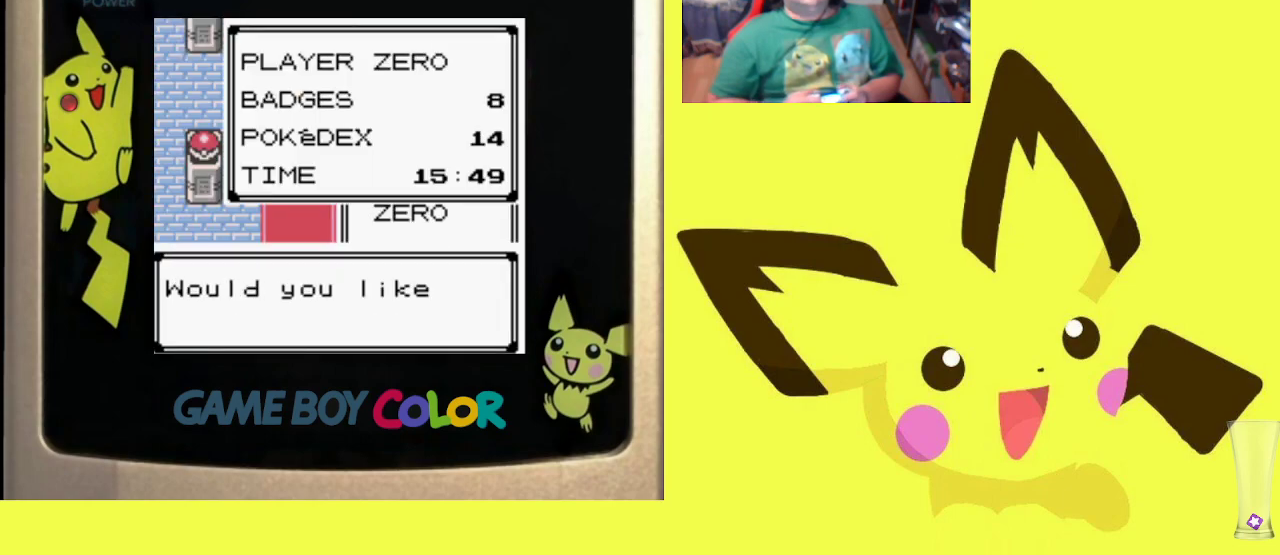
{"buttons": [], "events": [[100, "CIRCLE", "up"], [183, "CIRCLE", "down"], [283, "CIRCLE", "up"], [367, "CIRCLE", "down"], [450, "CIRCLE", "up"]]}
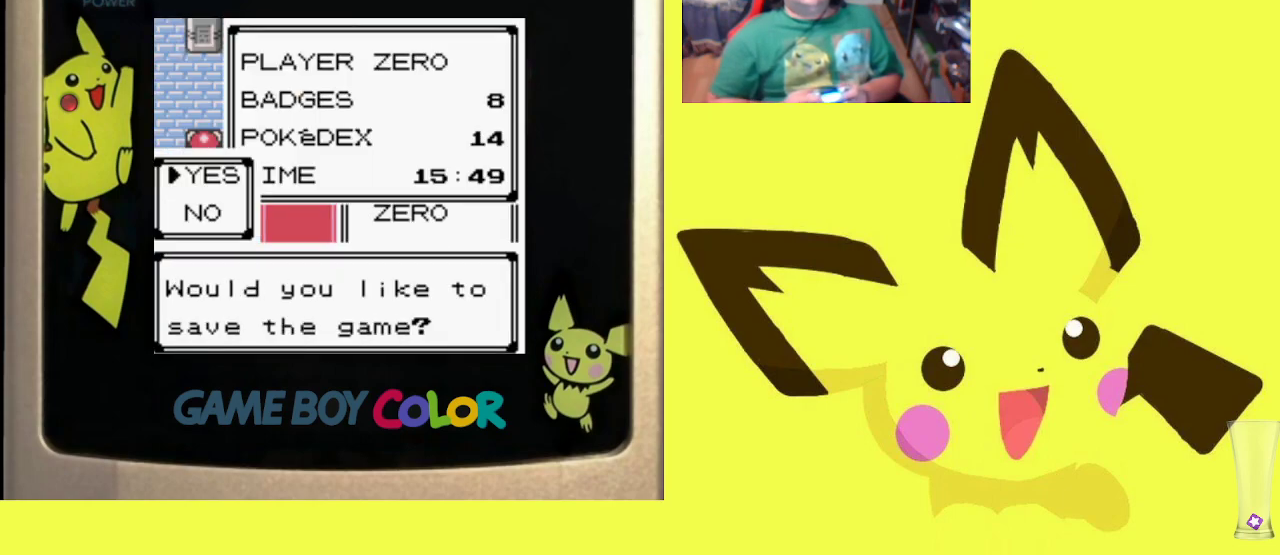
{"buttons": [], "events": [[33, "CIRCLE", "down"], [133, "CIRCLE", "up"], [217, "CIRCLE", "down"], [317, "CIRCLE", "up"], [417, "CIRCLE", "down"], [500, "CIRCLE", "up"]]}
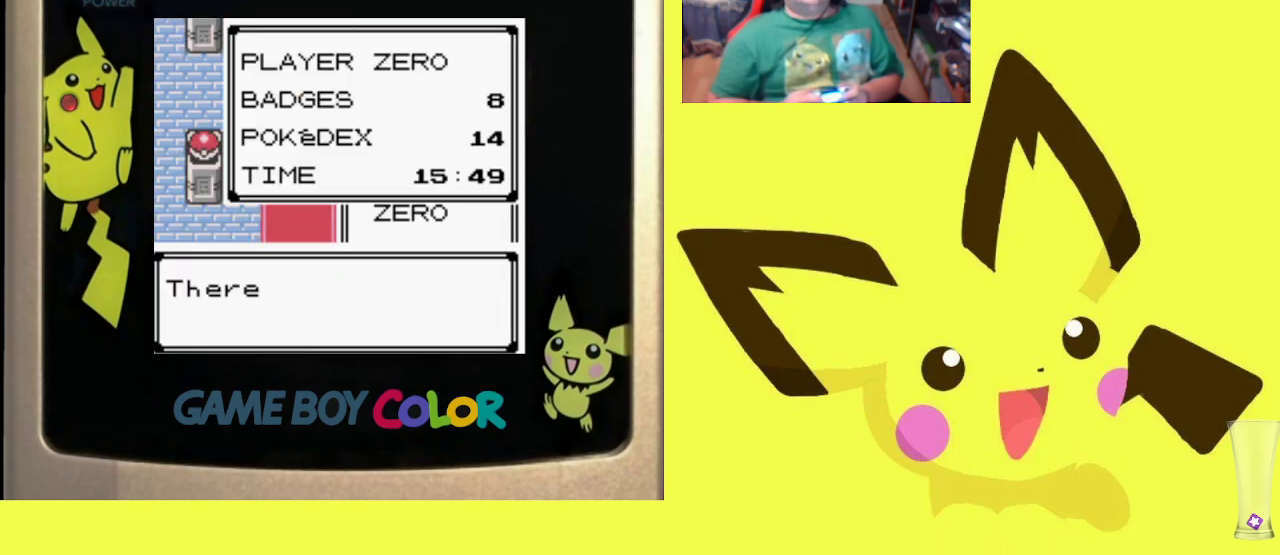
{"buttons": ["CIRCLE"], "events": [[83, "CIRCLE", "down"], [183, "CIRCLE", "up"], [283, "CIRCLE", "down"], [367, "CIRCLE", "up"], [433, "CIRCLE", "down"]]}
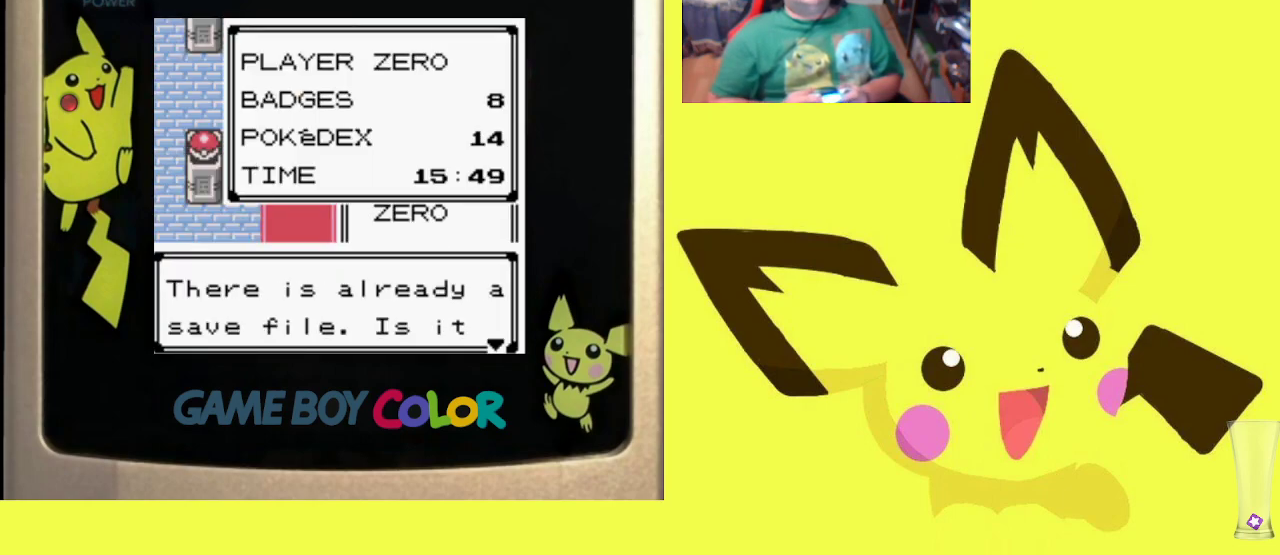
{"buttons": ["CIRCLE"], "events": [[50, "CIRCLE", "up"], [100, "CIRCLE", "down"], [217, "CIRCLE", "up"], [283, "CIRCLE", "down"], [383, "CIRCLE", "up"], [467, "CIRCLE", "down"]]}
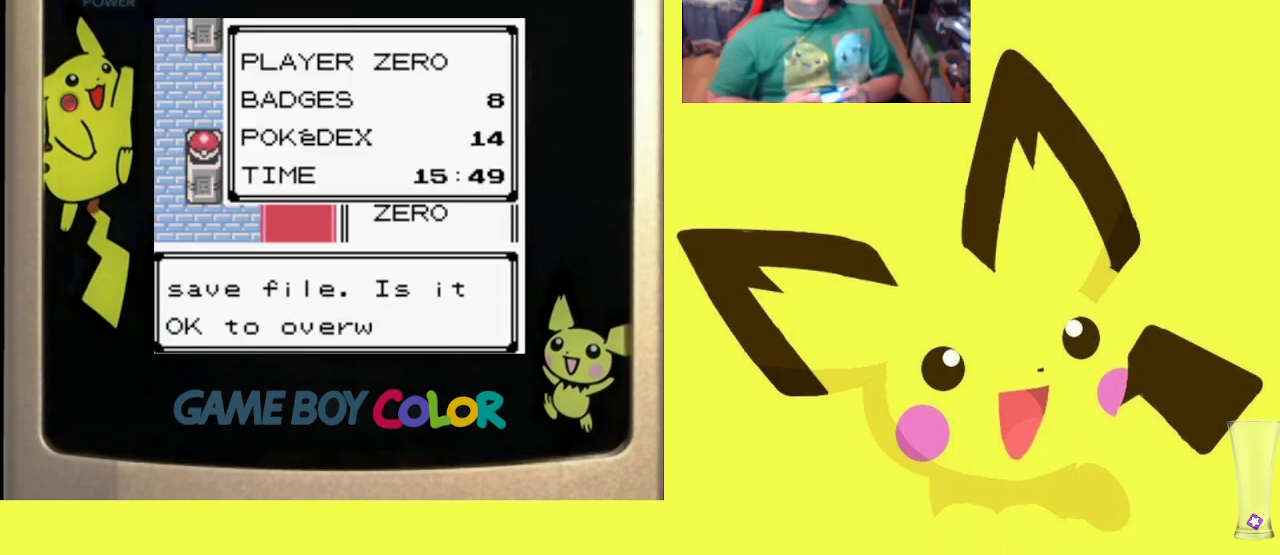
{"buttons": [], "events": [[67, "CIRCLE", "up"], [150, "CIRCLE", "down"], [250, "CIRCLE", "up"], [333, "CIRCLE", "down"], [450, "CIRCLE", "up"]]}
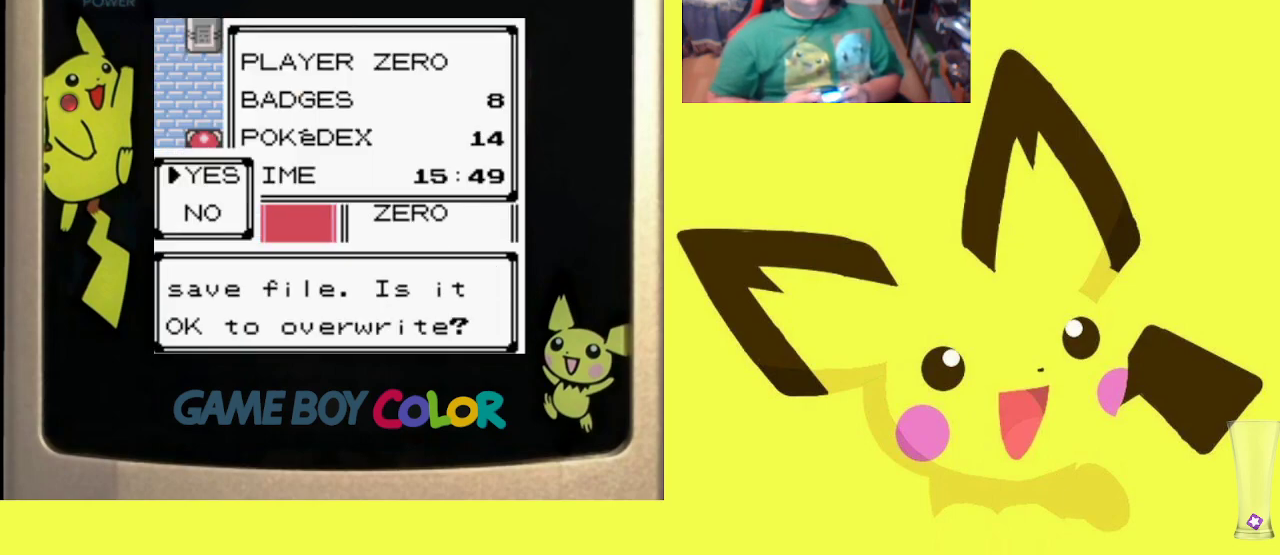
{"buttons": [], "events": [[33, "CIRCLE", "down"], [133, "CIRCLE", "up"]]}
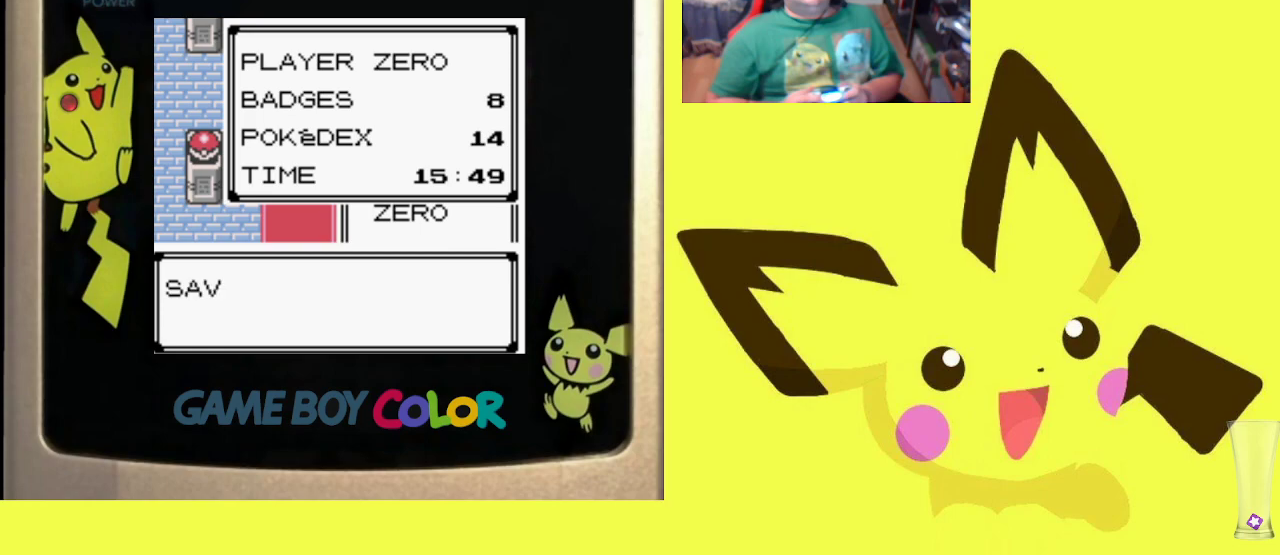
{"buttons": ["CIRCLE"], "events": [[217, "CIRCLE", "down"], [350, "CIRCLE", "up"], [467, "CIRCLE", "down"]]}
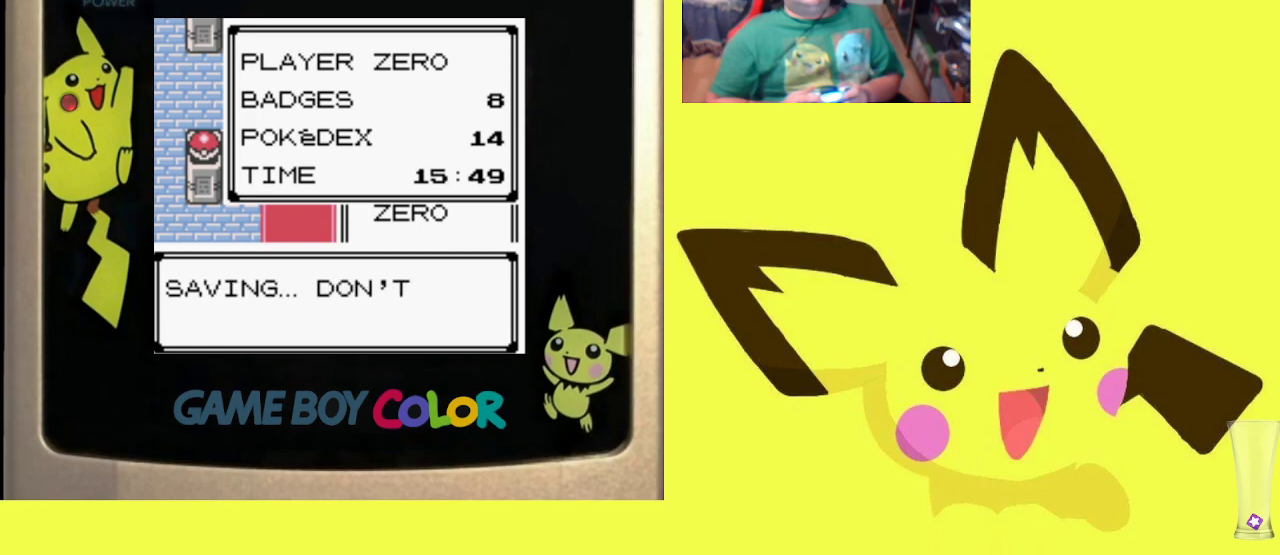
{"buttons": ["CIRCLE"], "events": [[50, "CIRCLE", "up"], [450, "CIRCLE", "down"]]}
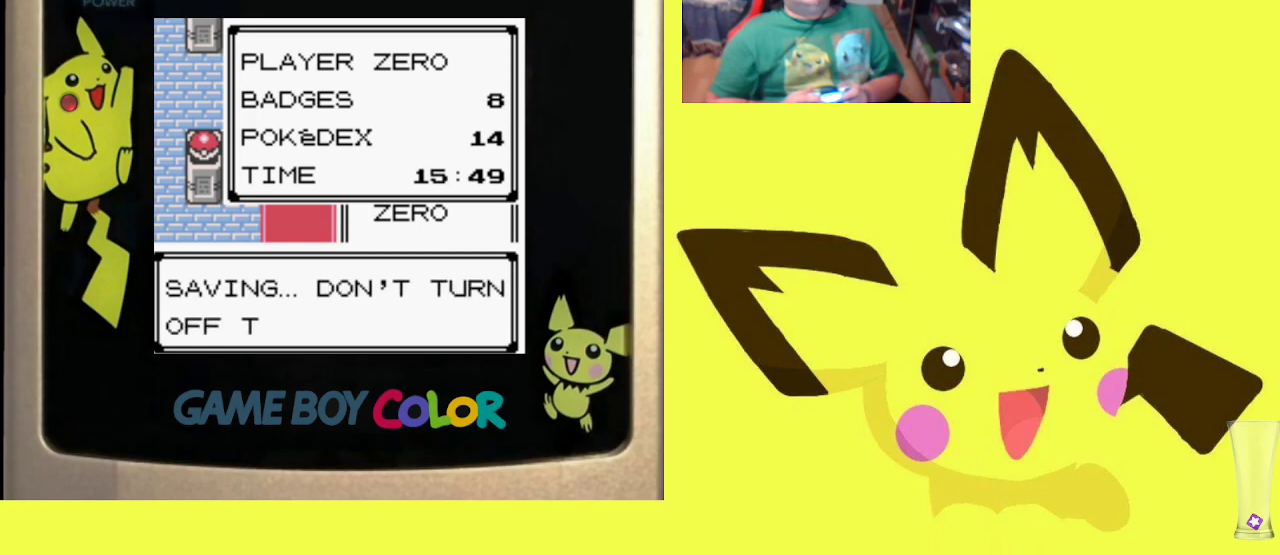
{"buttons": ["CIRCLE"], "events": [[67, "CIRCLE", "up"], [383, "CIRCLE", "down"]]}
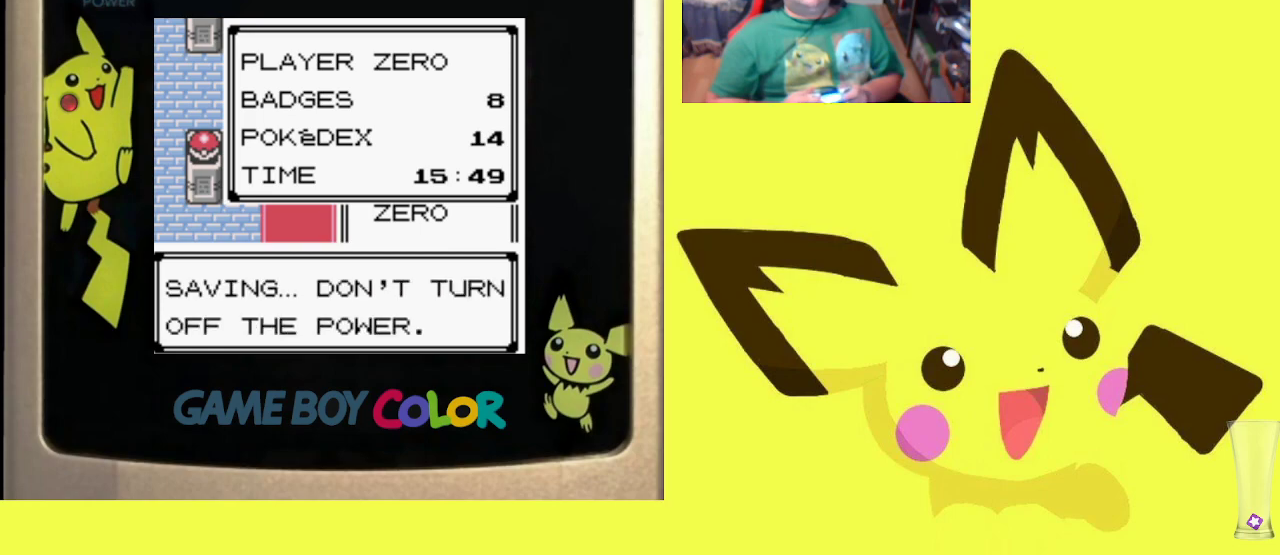
{"buttons": [], "events": [[17, "CIRCLE", "up"], [83, "CIRCLE", "down"], [217, "CIRCLE", "up"], [317, "CIRCLE", "down"], [400, "CIRCLE", "up"]]}
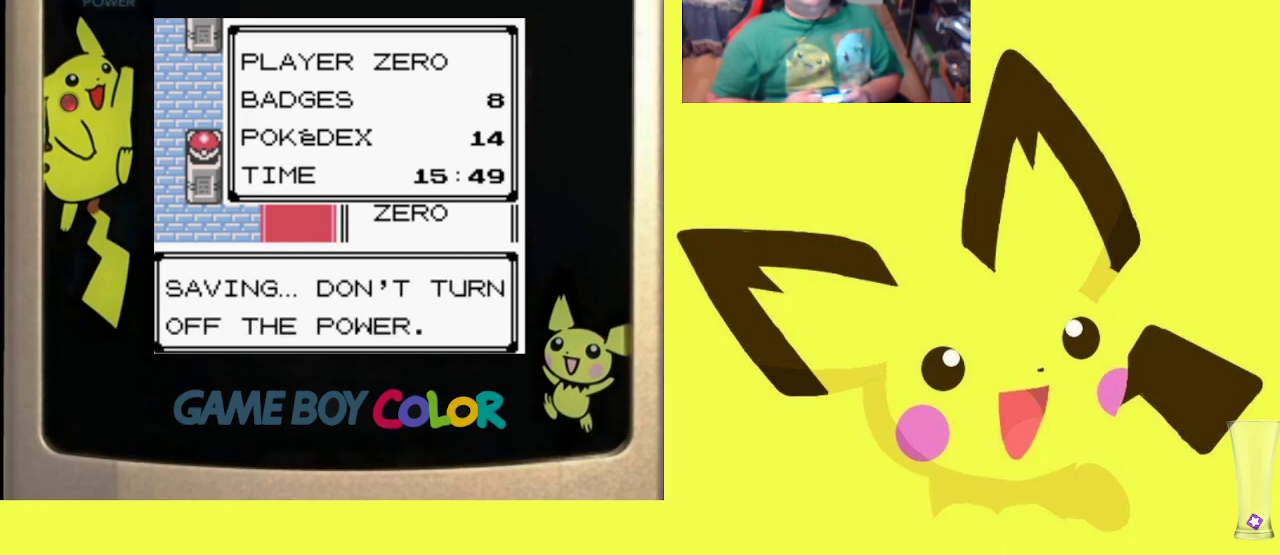
{"buttons": [], "events": [[150, "CIRCLE", "down"], [300, "CIRCLE", "up"]]}
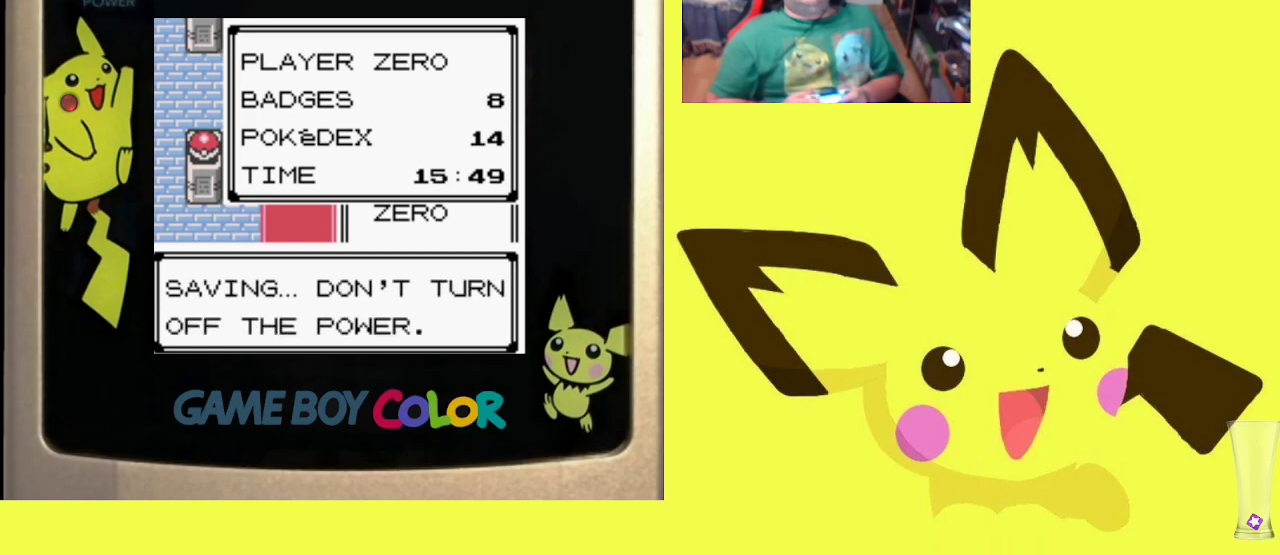
{"buttons": [], "events": [[300, "CIRCLE", "down"], [383, "CIRCLE", "up"]]}
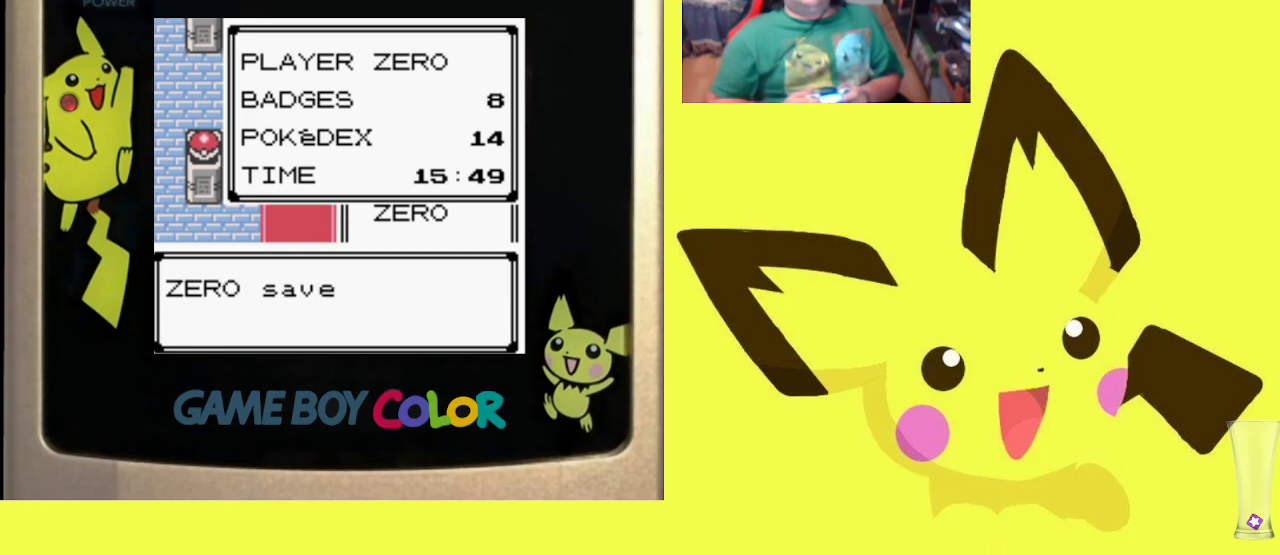
{"buttons": [], "events": []}
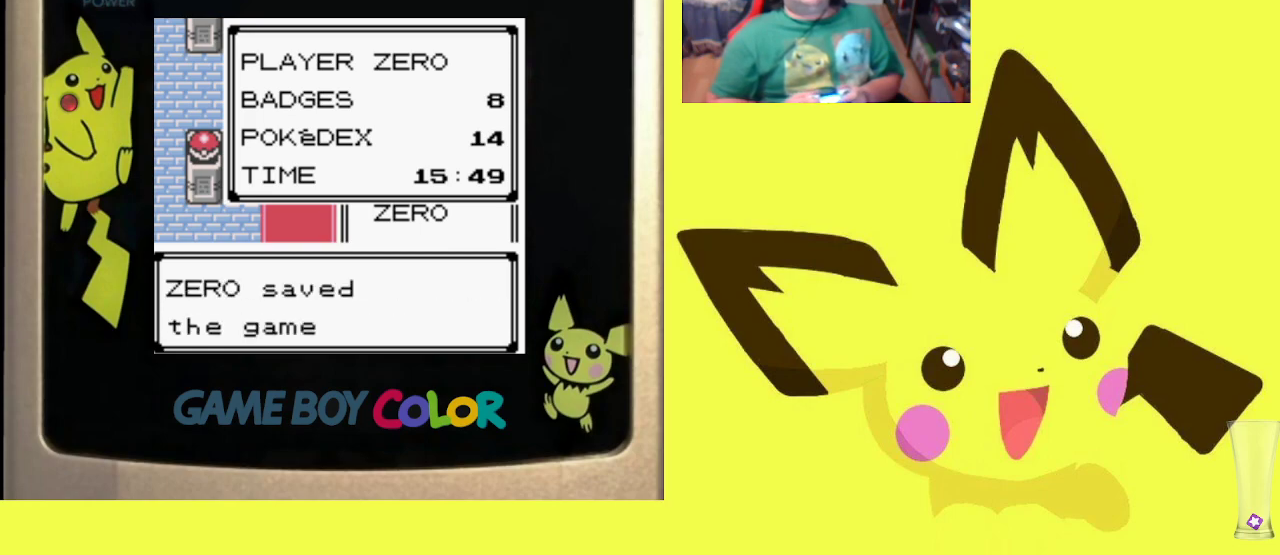
{"buttons": [], "events": []}
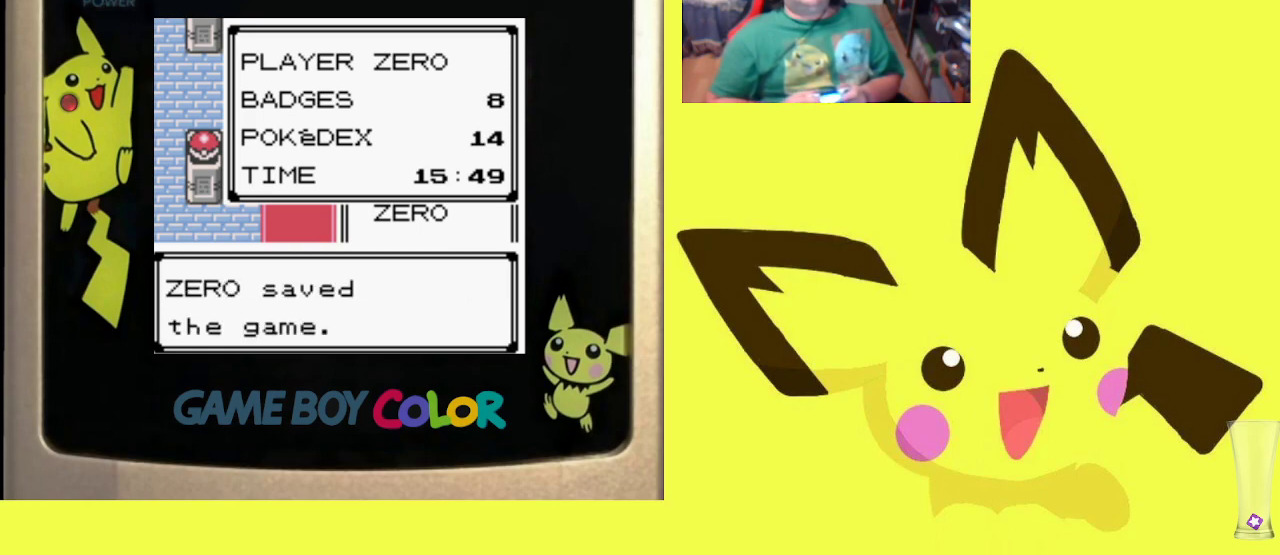
{"buttons": [], "events": []}
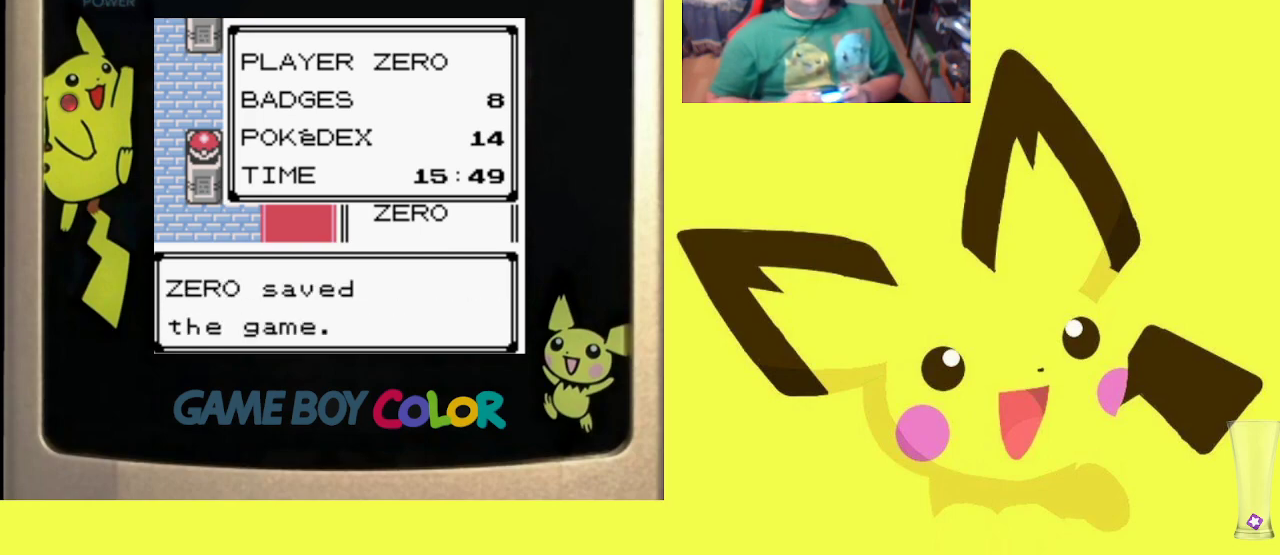
{"buttons": [], "events": []}